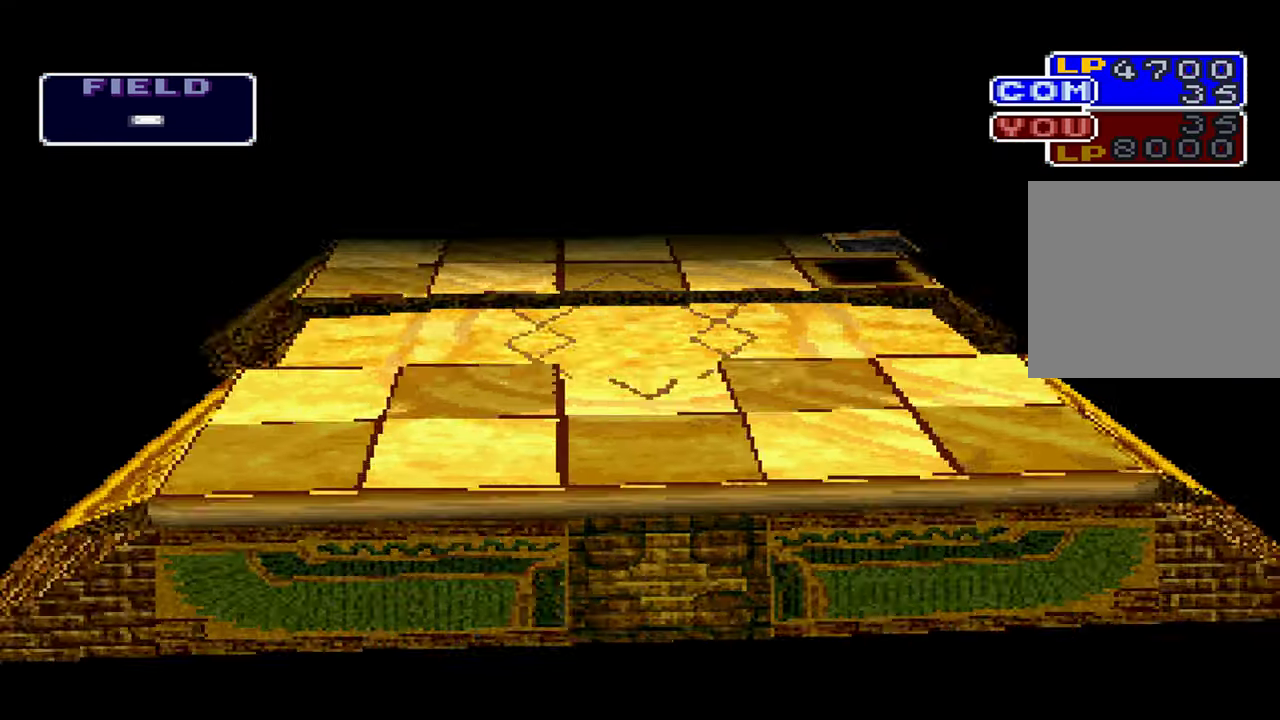
Gameplay with a controller (Xbox layout); each line is a JSON object with the inputs held at the frame after it. "events" lists button and stick changes between this image and that frame as [ms after this image, input, new state], when the widget could be followed in between. Not read: DPAD_RIGHT L1 L3 R3.
{"buttons": [], "left_stick": "center", "right_stick": "center", "events": []}
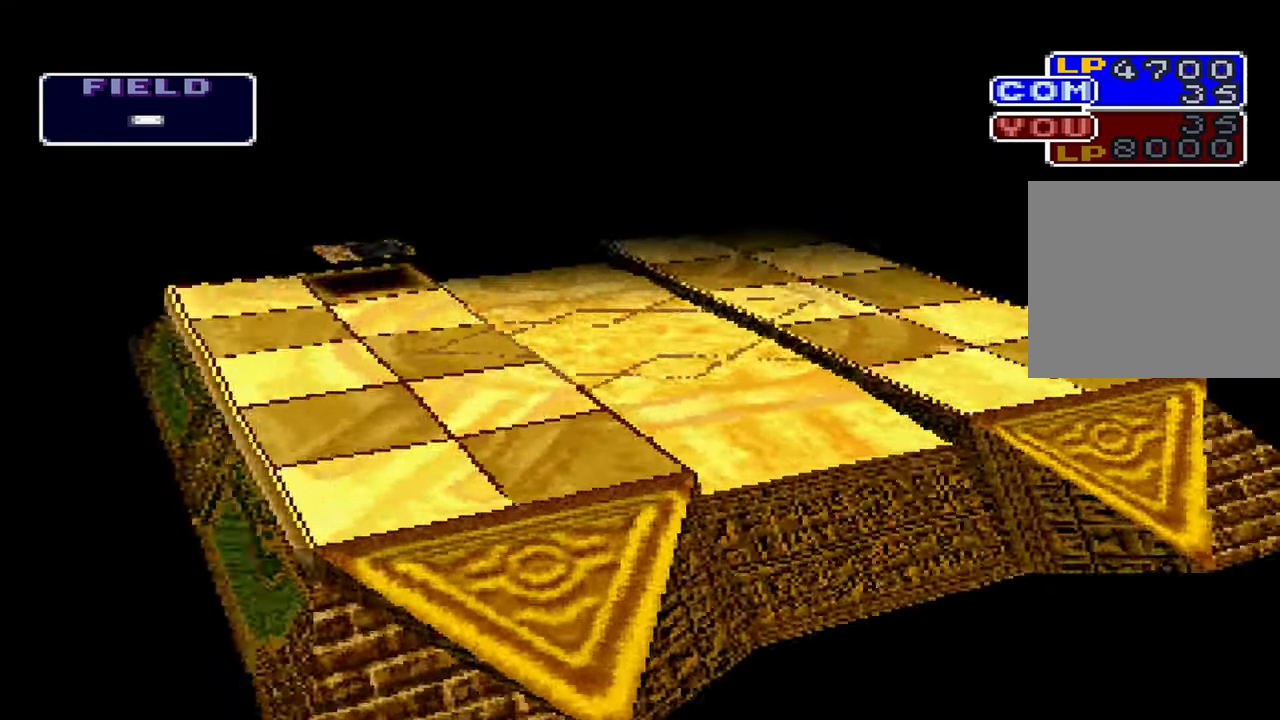
{"buttons": [], "left_stick": "center", "right_stick": "center", "events": []}
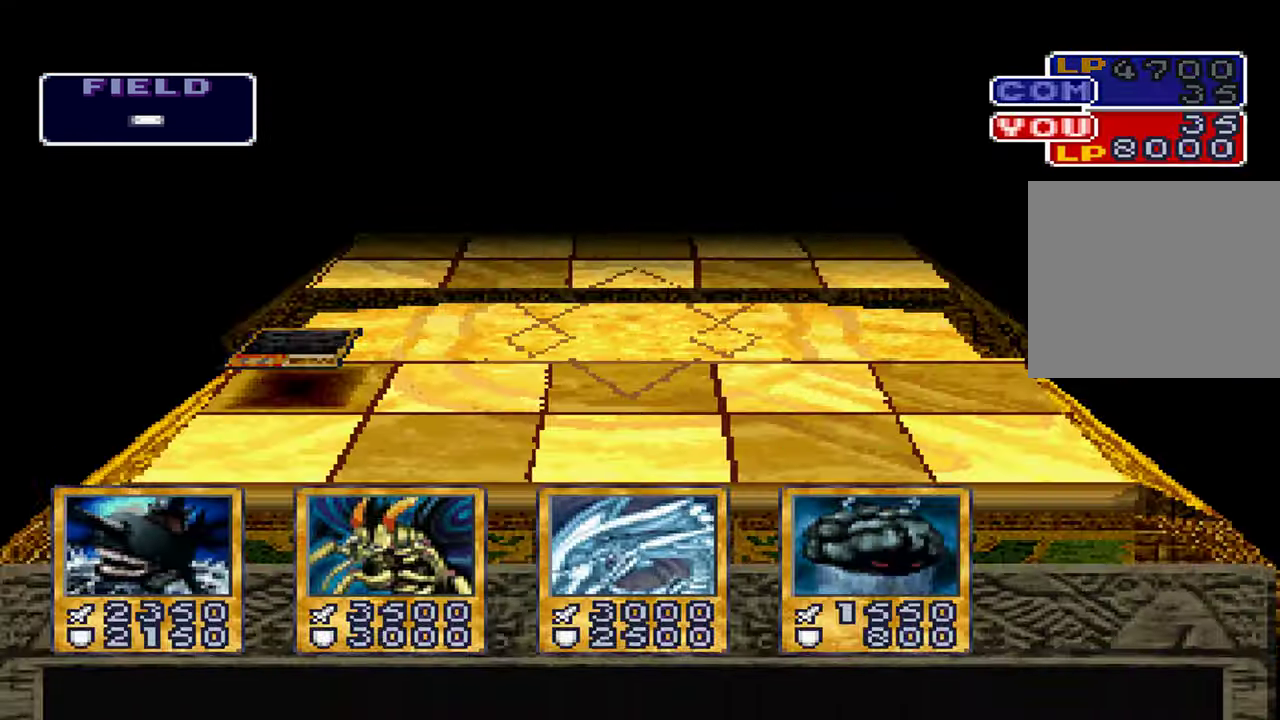
{"buttons": [], "left_stick": "center", "right_stick": "center", "events": []}
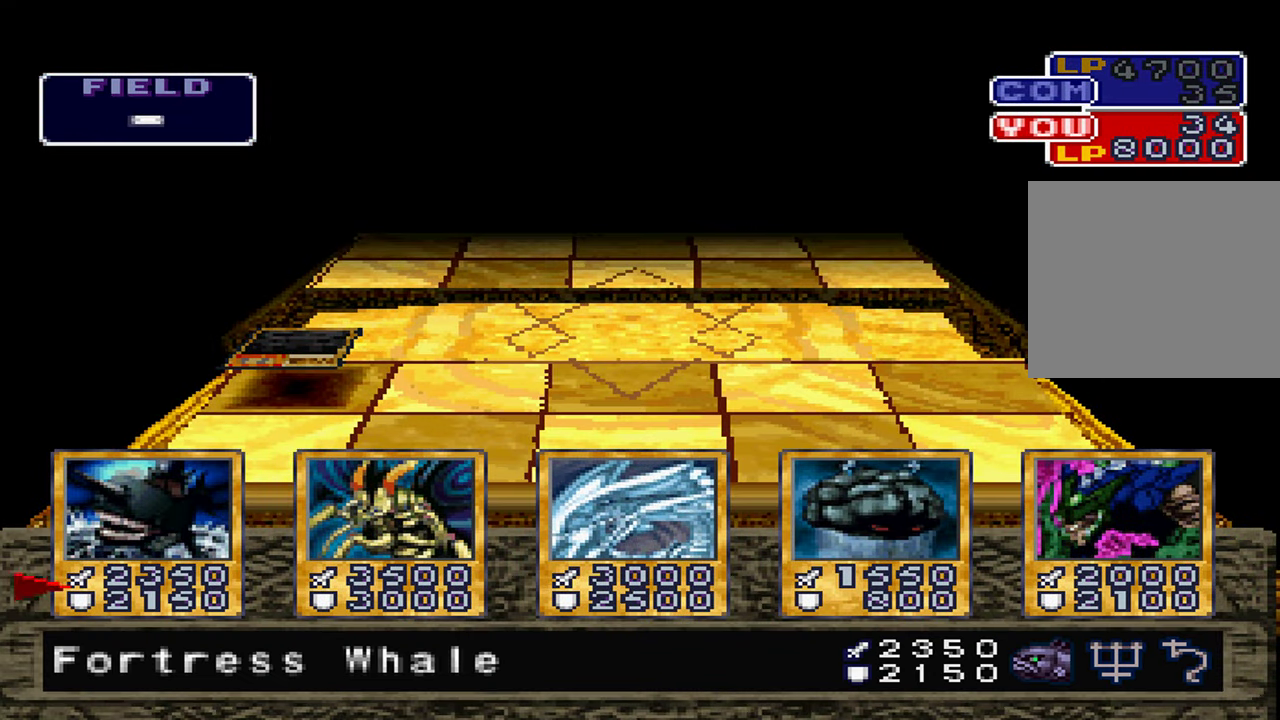
{"buttons": ["A"], "left_stick": "center", "right_stick": "center", "events": [[184, "A", "down"], [267, "A", "up"], [367, "A", "down"], [417, "A", "up"], [500, "A", "down"]]}
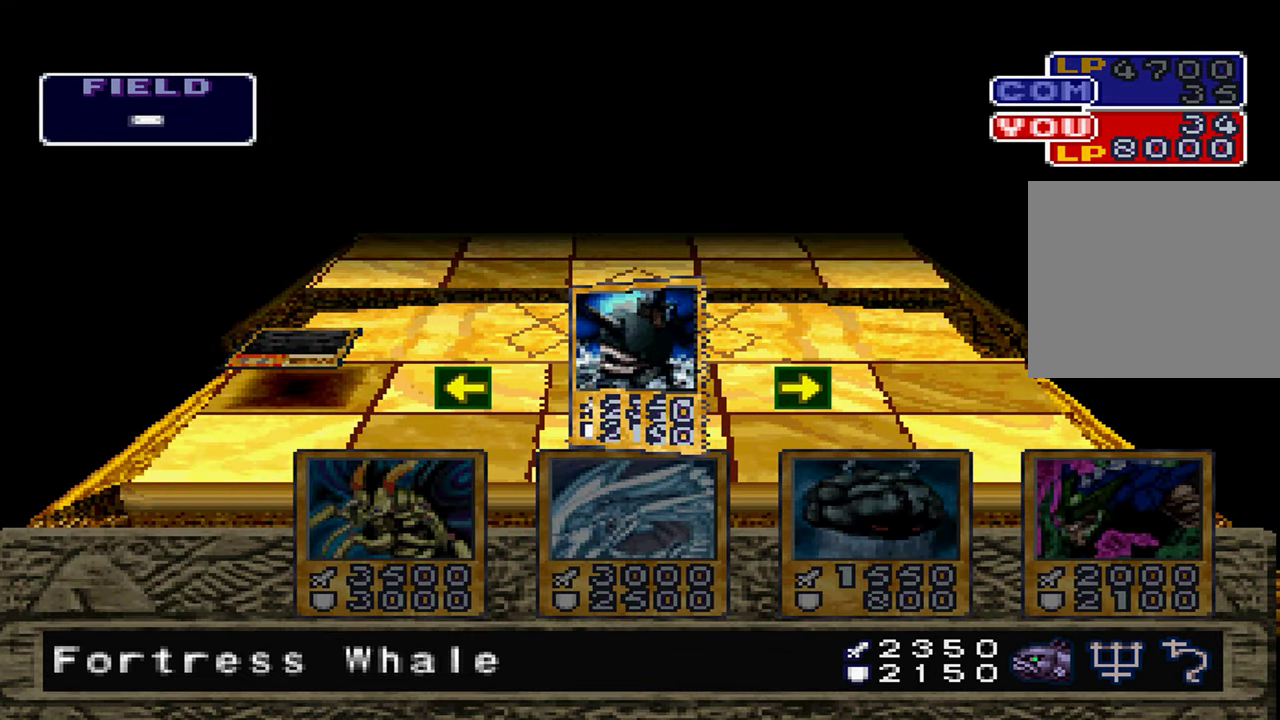
{"buttons": ["A"], "left_stick": "center", "right_stick": "center", "events": [[67, "A", "up"], [150, "A", "down"], [216, "A", "up"], [300, "A", "down"], [366, "A", "up"], [450, "A", "down"]]}